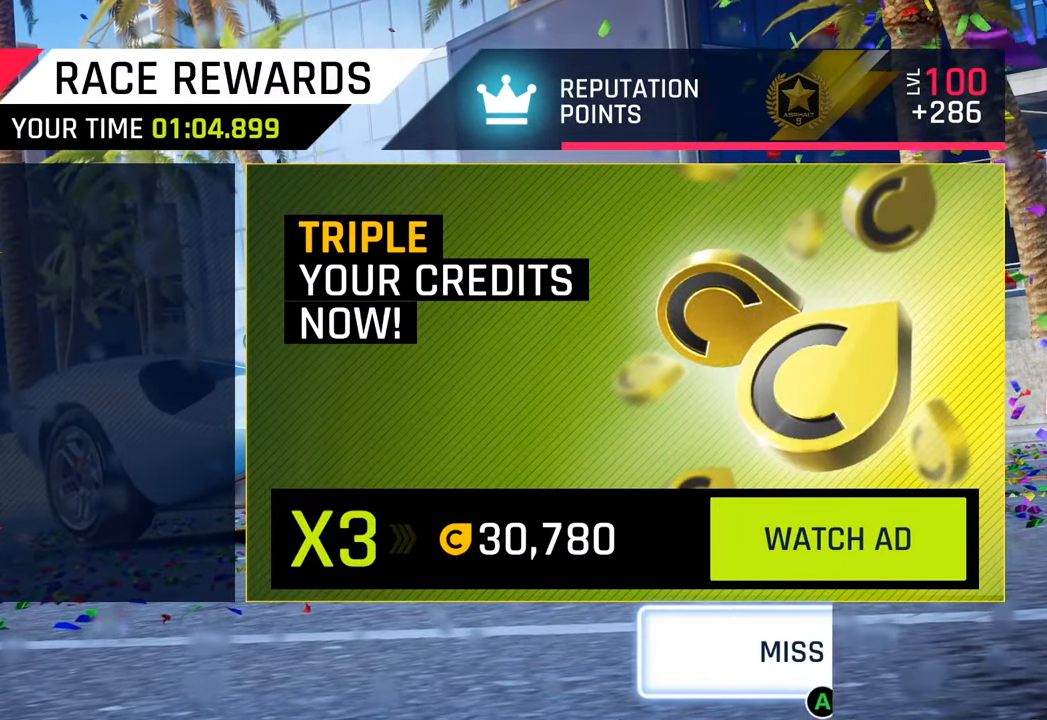
Gameplay with a controller (PlayStation layout); each line is a JSON object with the inputs held at the frame after it. "events" lists button and stick changes between this image and that frame as [ms after this image, input, new state], when the widget could be followed in between.
{"buttons": [], "left_stick": "center", "right_stick": "center", "events": [[267, "CROSS", "down"], [400, "CROSS", "up"]]}
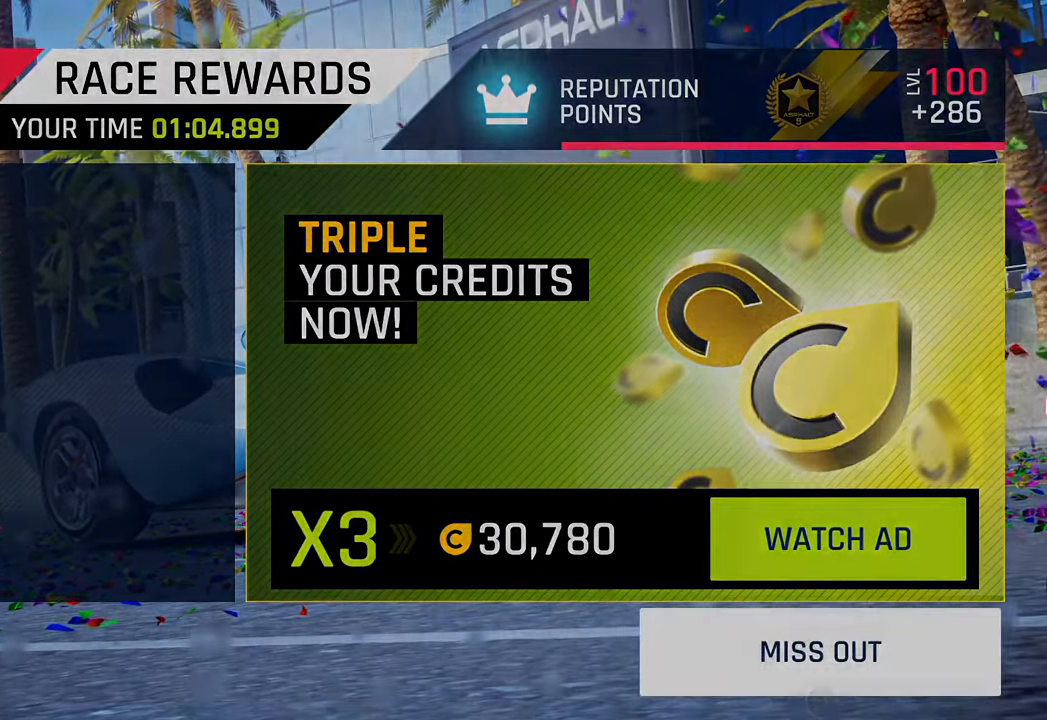
{"buttons": [], "left_stick": "center", "right_stick": "center", "events": []}
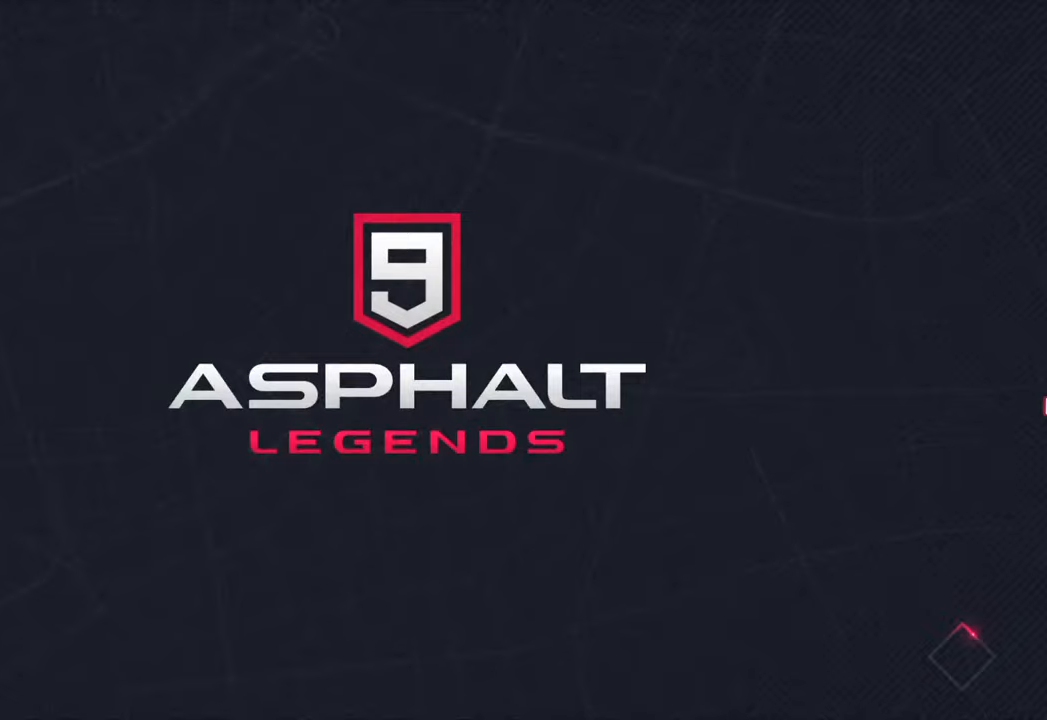
{"buttons": [], "left_stick": "center", "right_stick": "center", "events": []}
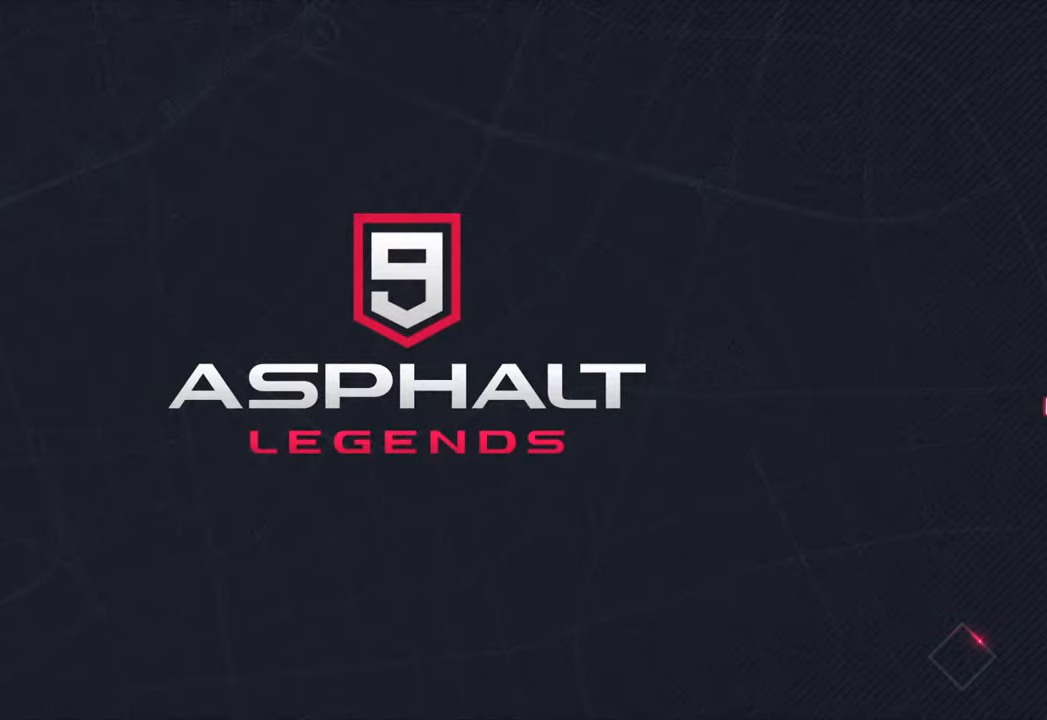
{"buttons": [], "left_stick": "center", "right_stick": "center", "events": []}
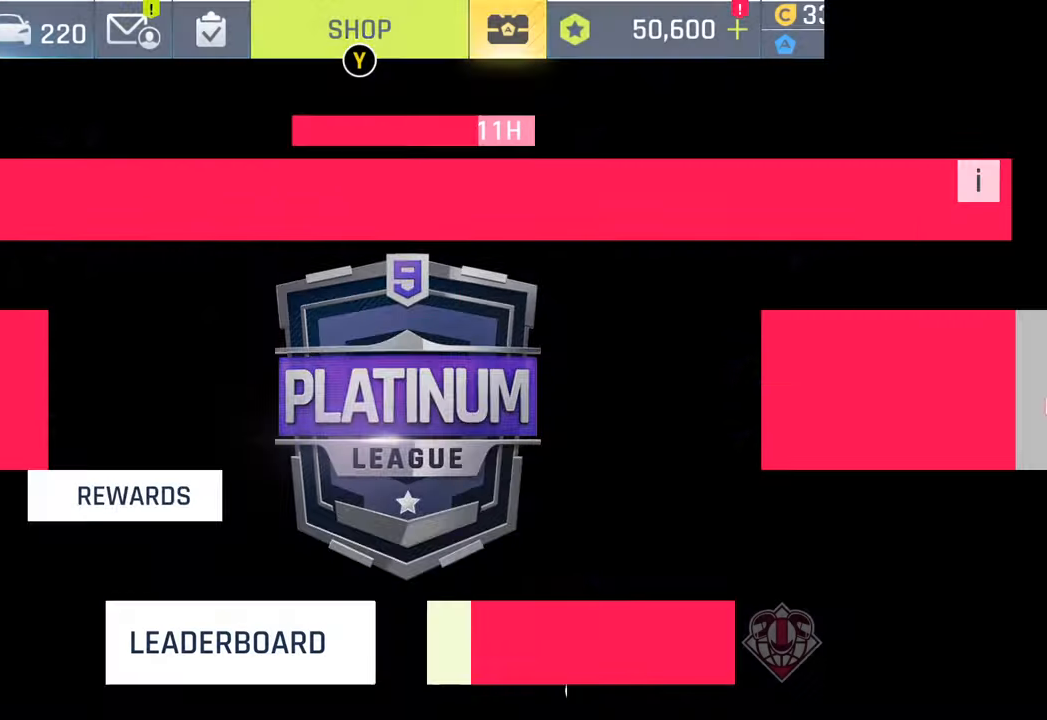
{"buttons": [], "left_stick": "center", "right_stick": "center", "events": [[333, "SQUARE", "down"], [417, "SQUARE", "up"]]}
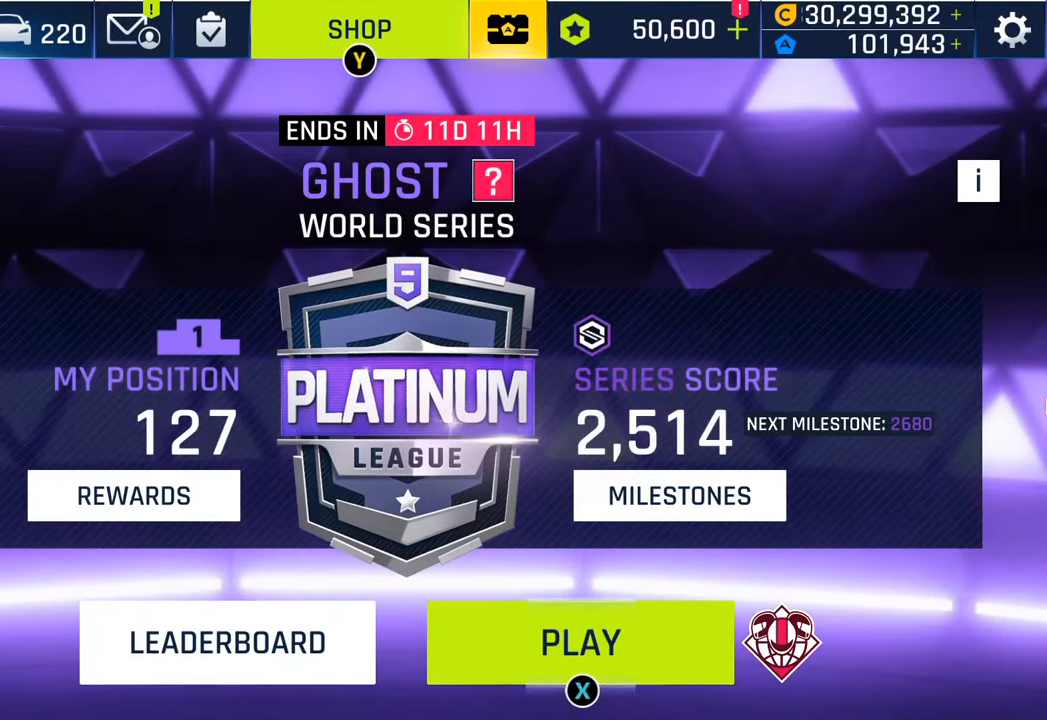
{"buttons": ["SQUARE"], "left_stick": "center", "right_stick": "center", "events": [[33, "SQUARE", "down"], [117, "SQUARE", "up"], [200, "SQUARE", "down"], [317, "SQUARE", "up"], [417, "SQUARE", "down"]]}
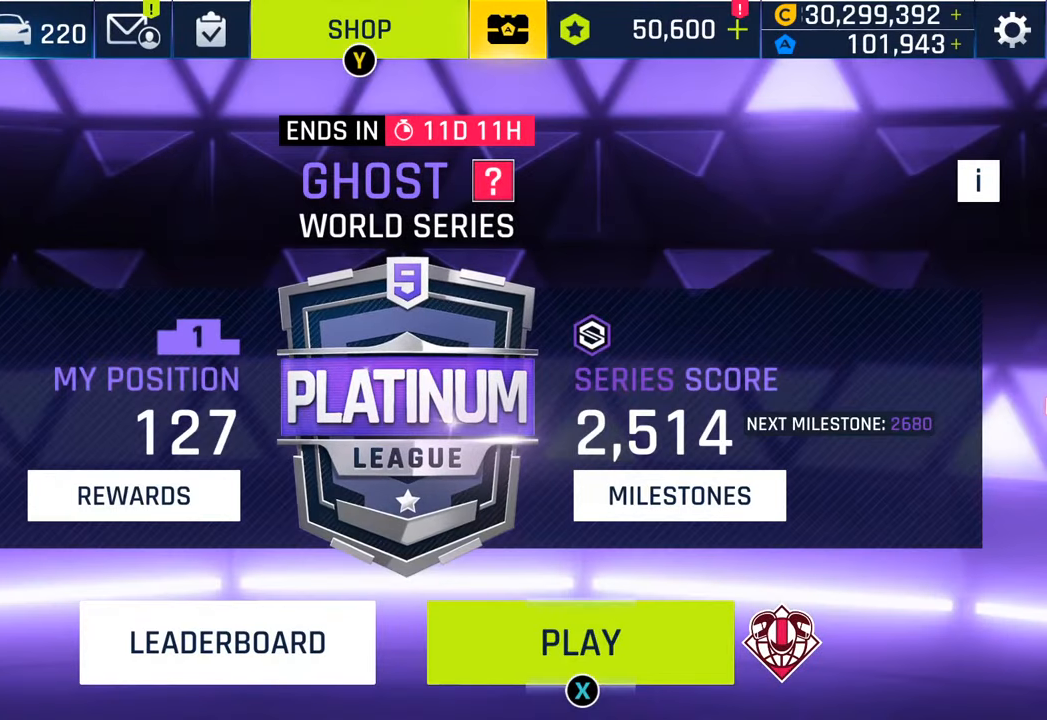
{"buttons": [], "left_stick": "center", "right_stick": "center", "events": [[50, "SQUARE", "up"]]}
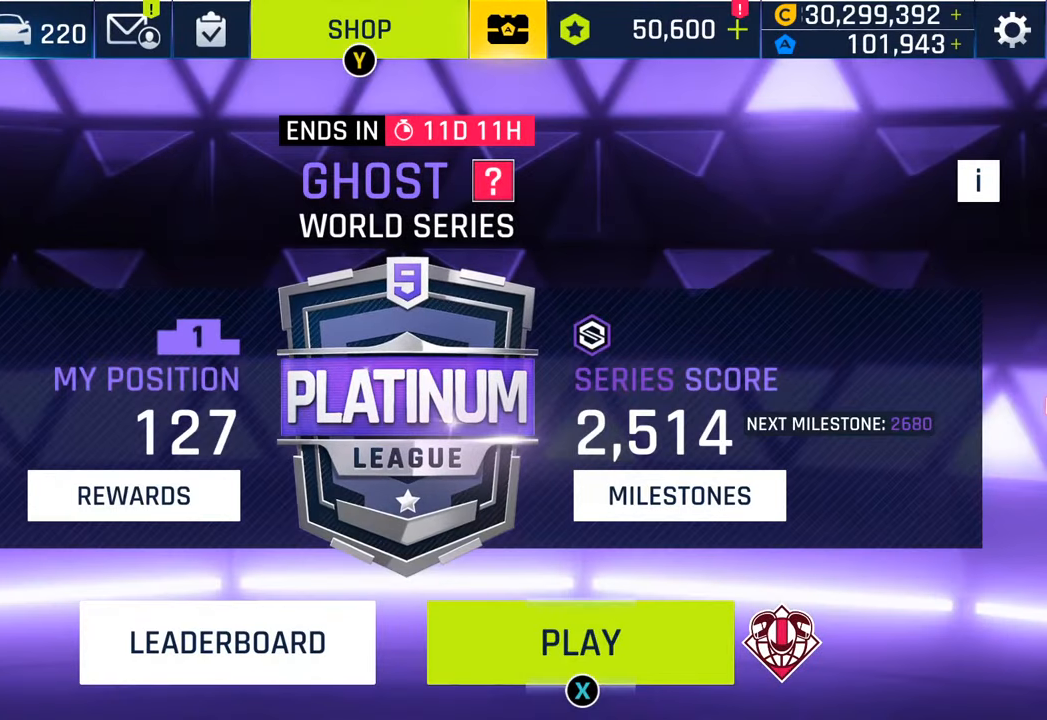
{"buttons": [], "left_stick": "center", "right_stick": "center", "events": []}
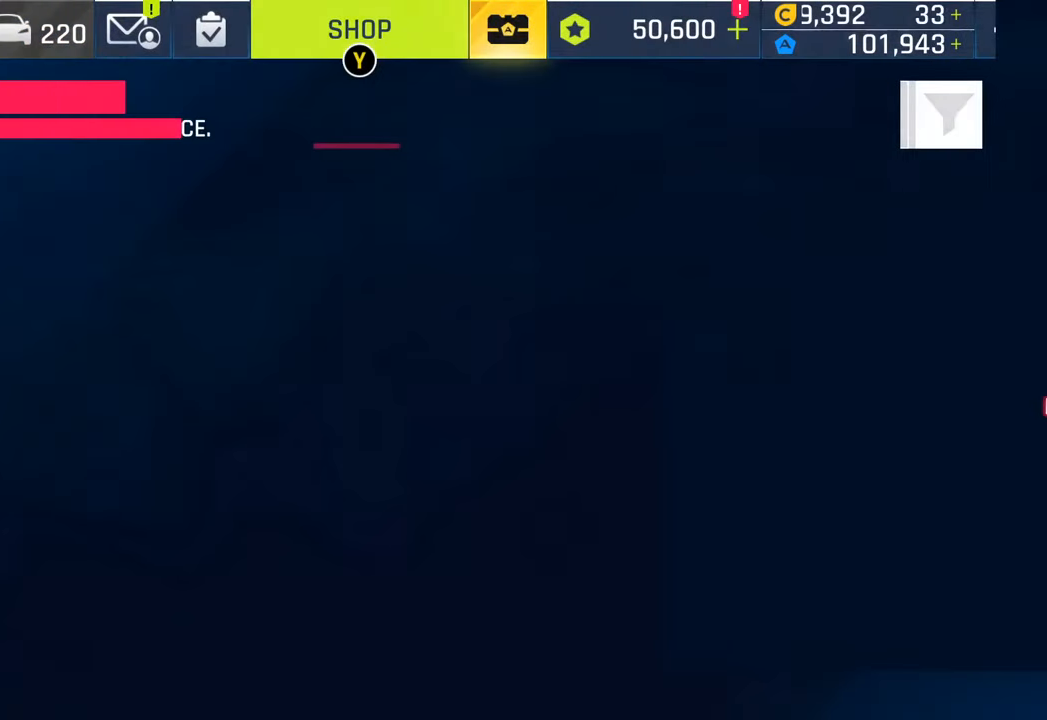
{"buttons": [], "left_stick": "center", "right_stick": "center", "events": []}
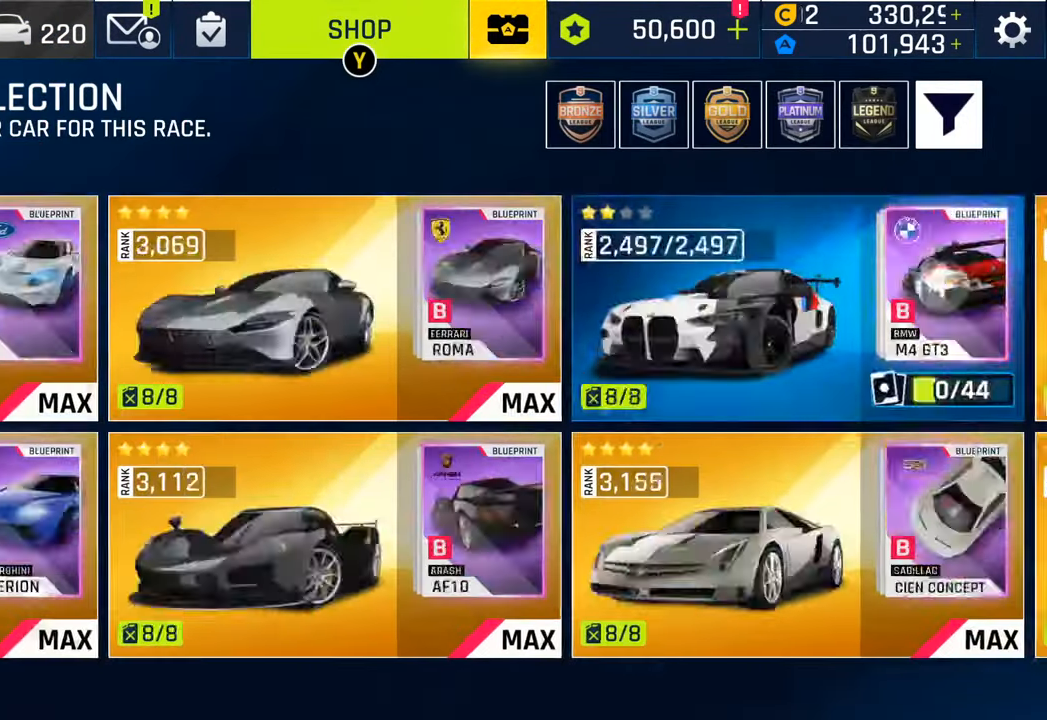
{"buttons": [], "left_stick": "center", "right_stick": "center", "events": []}
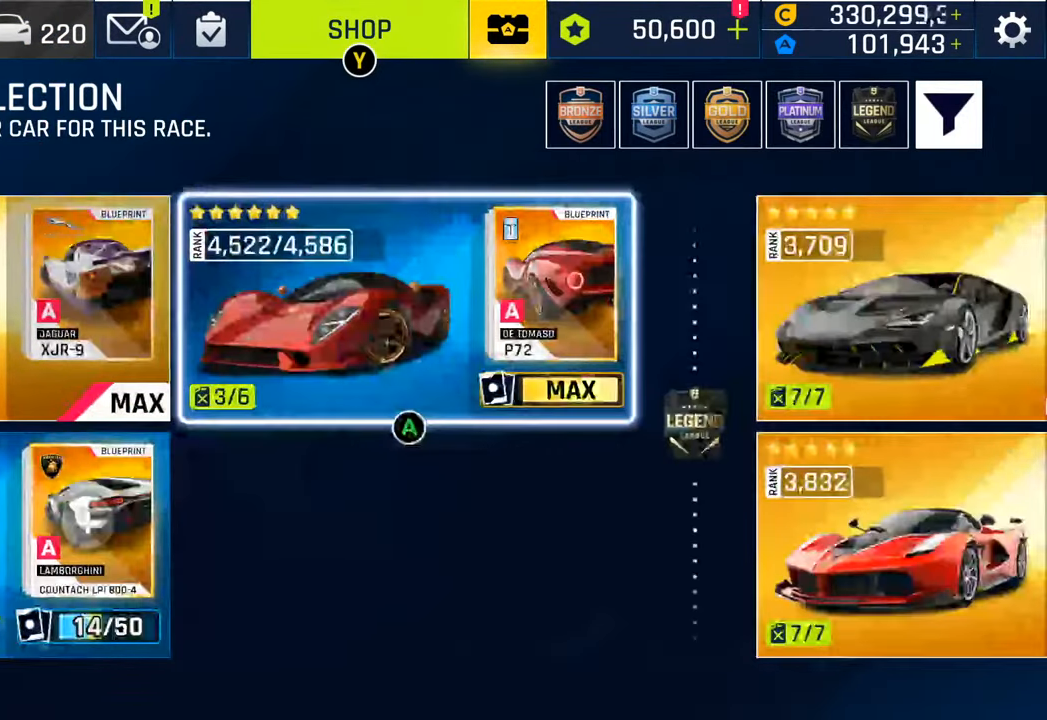
{"buttons": [], "left_stick": "center", "right_stick": "center", "events": [[83, "CROSS", "down"], [200, "CROSS", "up"]]}
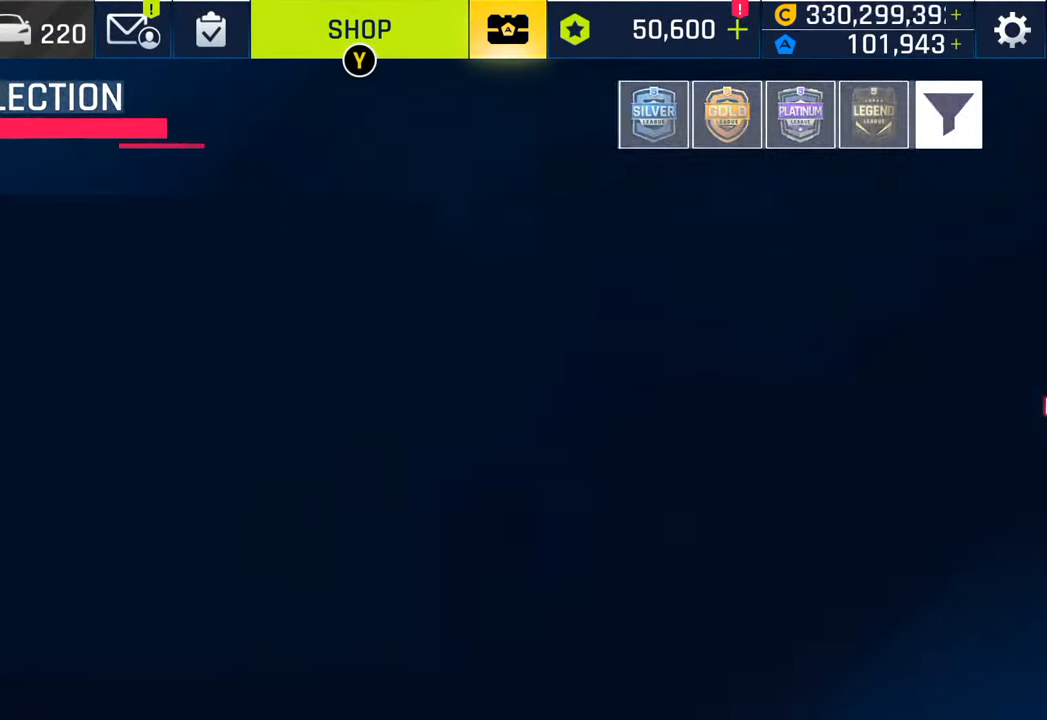
{"buttons": [], "left_stick": "center", "right_stick": "center", "events": []}
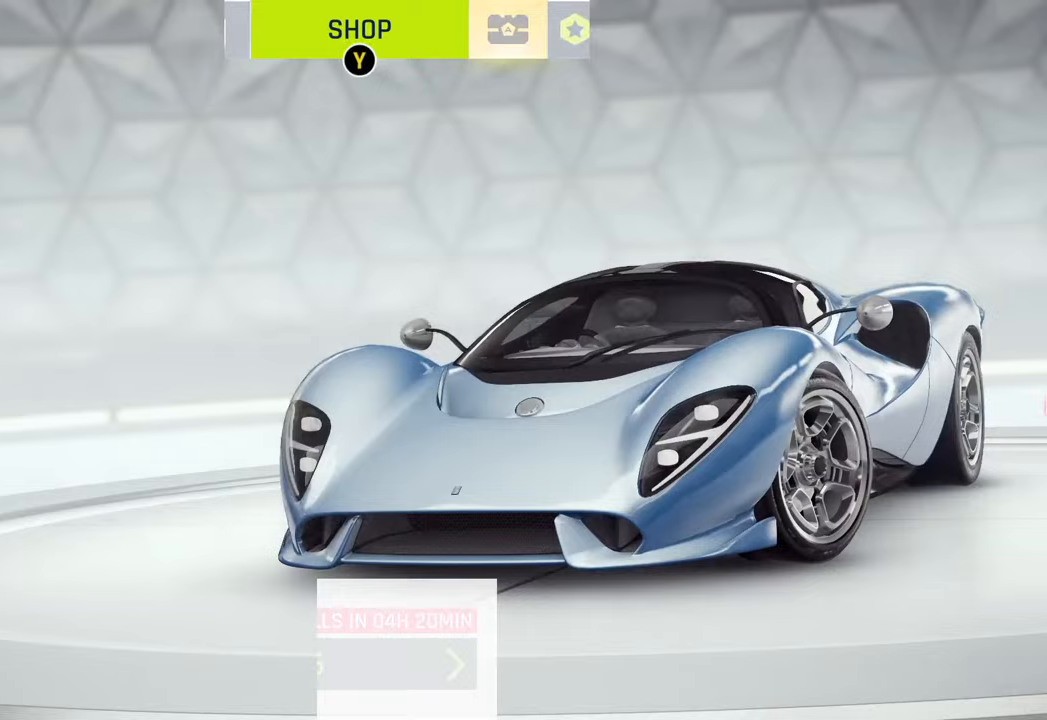
{"buttons": [], "left_stick": "center", "right_stick": "center", "events": []}
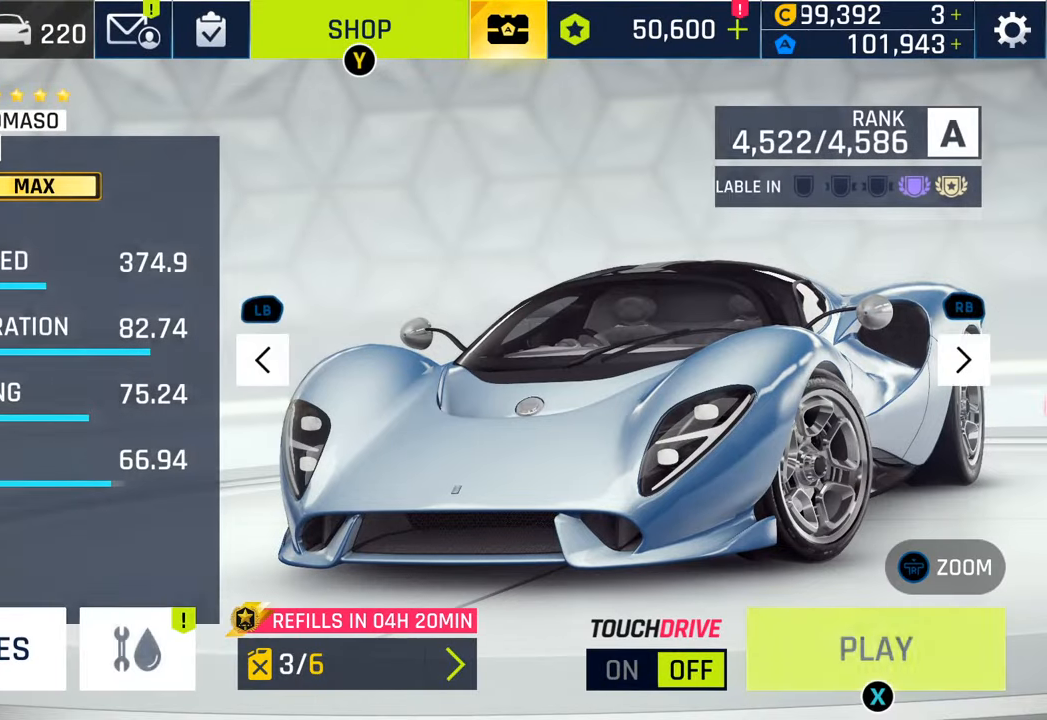
{"buttons": [], "left_stick": "center", "right_stick": "center", "events": []}
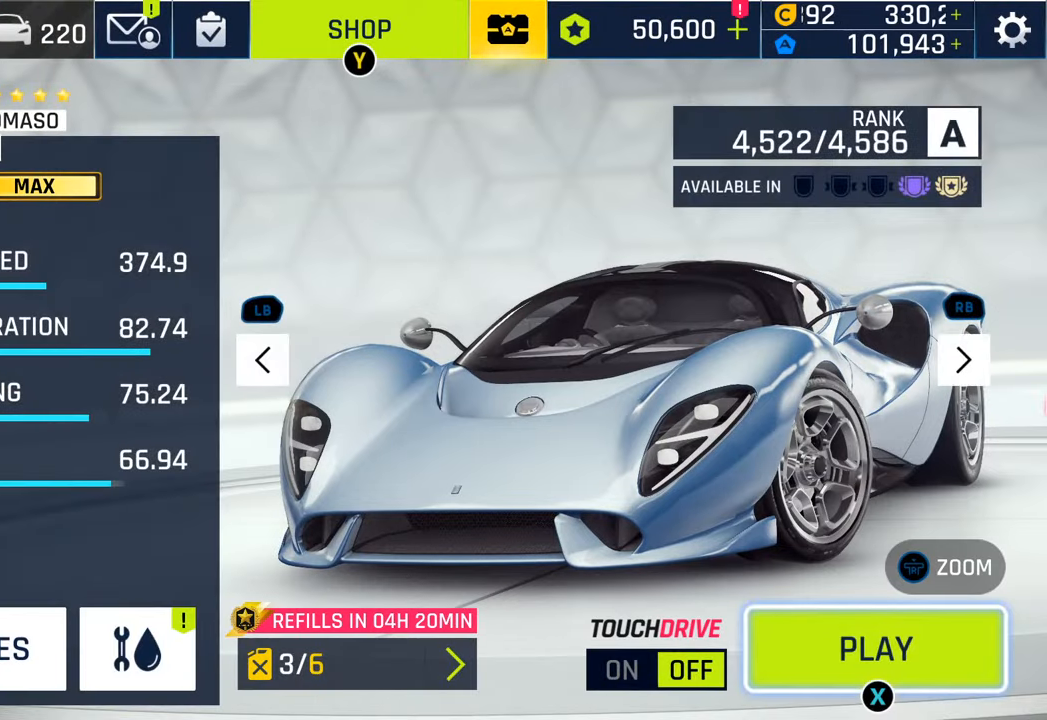
{"buttons": [], "left_stick": "center", "right_stick": "center", "events": []}
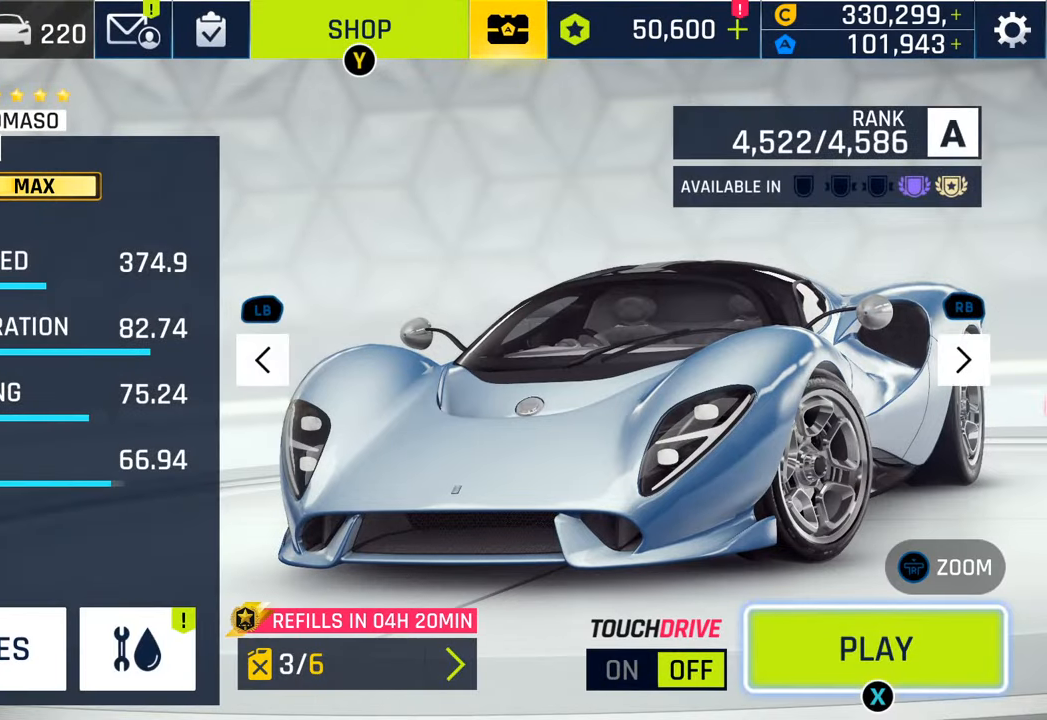
{"buttons": [], "left_stick": "center", "right_stick": "center", "events": []}
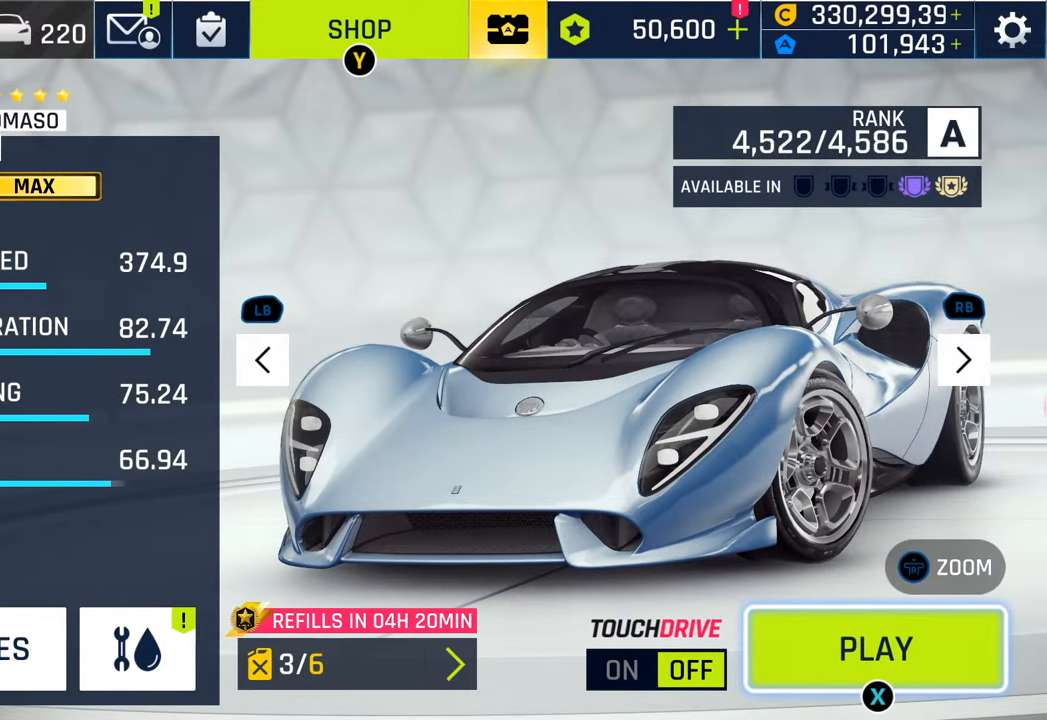
{"buttons": [], "left_stick": "center", "right_stick": "center", "events": []}
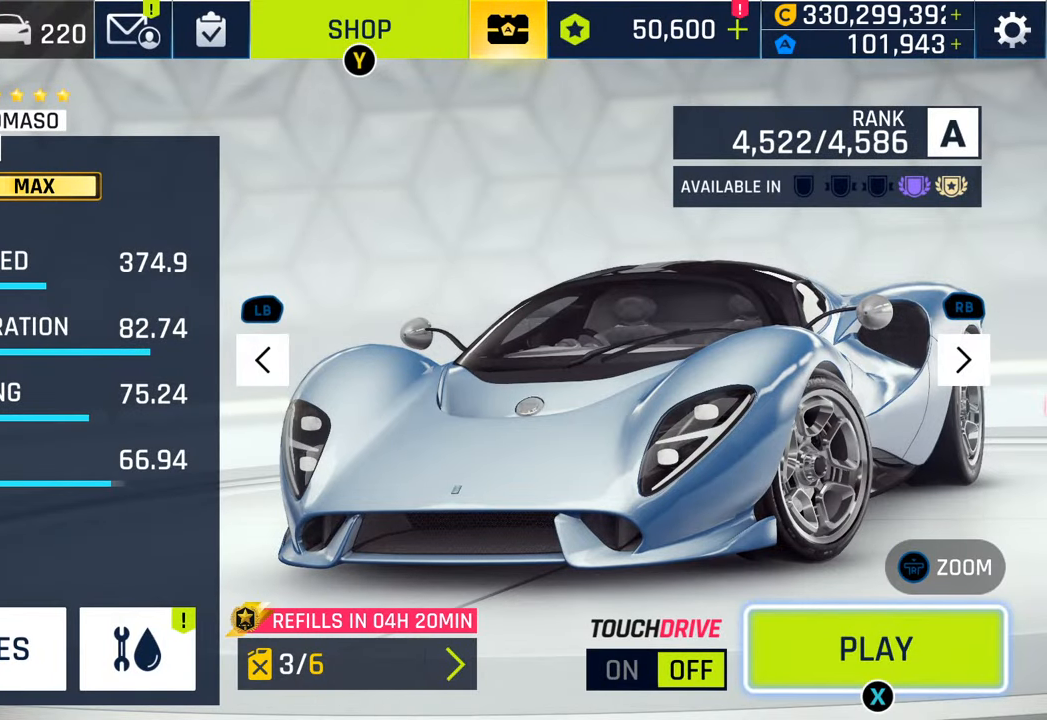
{"buttons": [], "left_stick": "center", "right_stick": "center", "events": []}
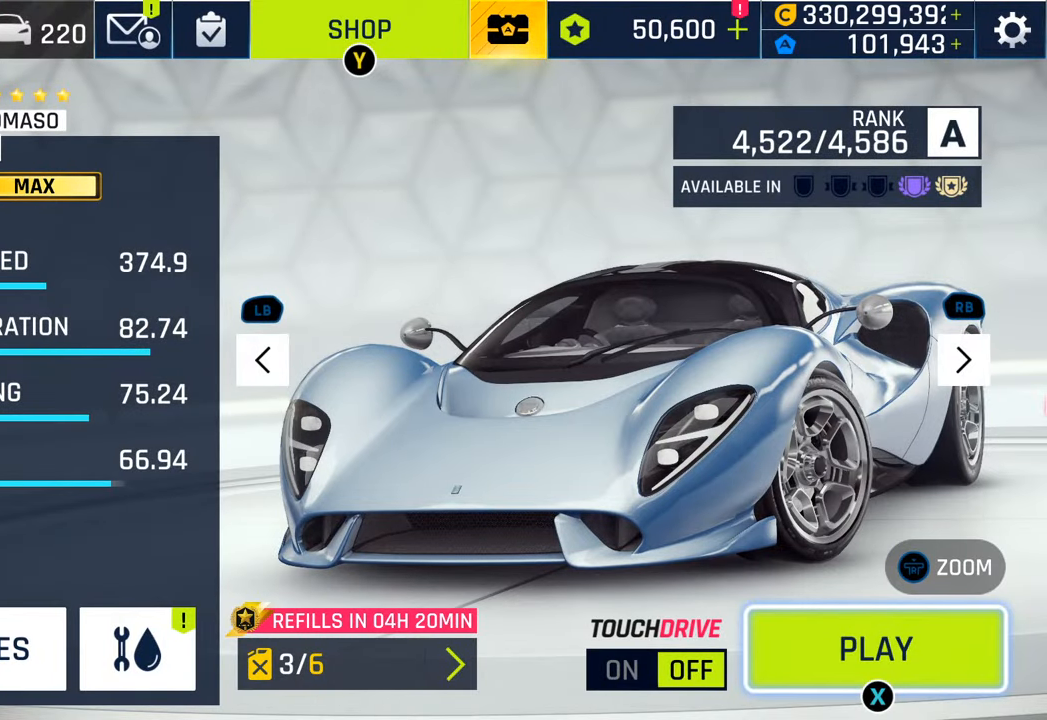
{"buttons": [], "left_stick": "center", "right_stick": "center", "events": [[133, "SQUARE", "down"], [233, "SQUARE", "up"]]}